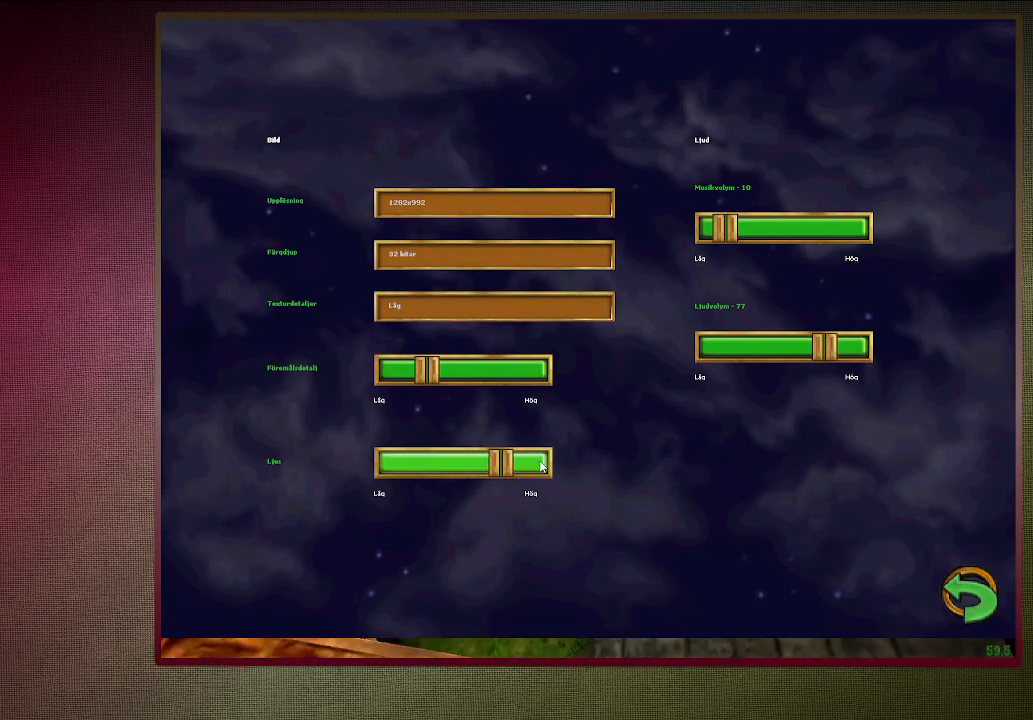
Gameplay with keyboard and mouse; each line is a JSON object with the keys and mouse buttons held at the frame after it. "events" lists presses ("down") and releases ("up") of "a", "alt", "c", "ctrl", "d", "down", "e", "f1", "left", "q", "return", "right", "s", "shift", "space", "tab", "up", "v", "w", "x", "z", "mouse_left", "mouse_wheel" and "mouse_right" between this image and that frame as [ms after this image, input, new state], when the widget could be followed in between. "mouse_left", "mouse_wheel", "mouse_right" = the "left", "wheel", "right" buttons of the "mouse" list. No other keys are recorded. "wheel" means that the mouse wheel is clicked or scrolled. Mouse movement is not recorded. Not read: other_keys.
{"keys": [], "mouse": [], "events": [[67, "mouse_left", "up"], [167, "mouse_left", "down"], [267, "mouse_left", "up"]]}
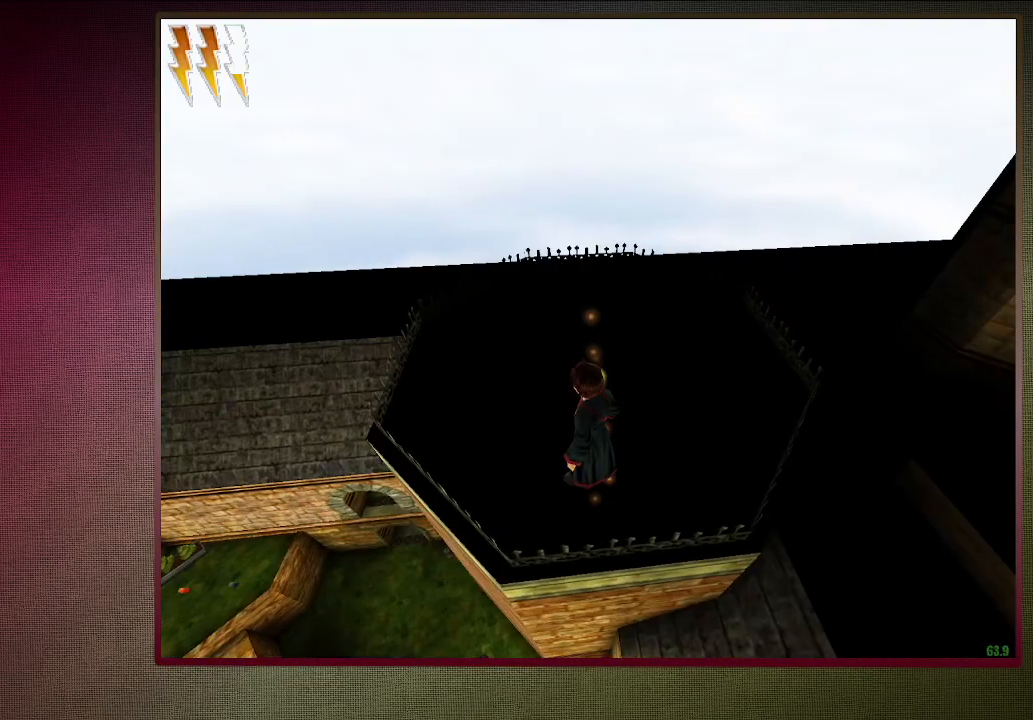
{"keys": ["shift", "space", "w"], "mouse": [], "events": [[100, "space", "down"], [100, "w", "down"], [183, "shift", "down"]]}
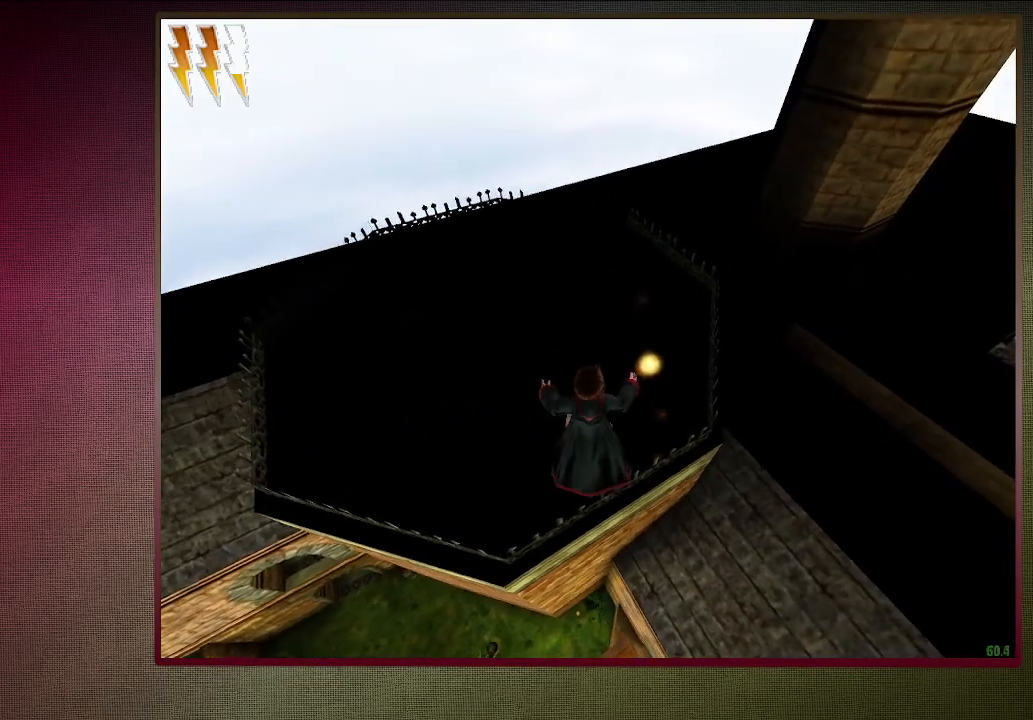
{"keys": ["shift", "space", "w"], "mouse": [], "events": []}
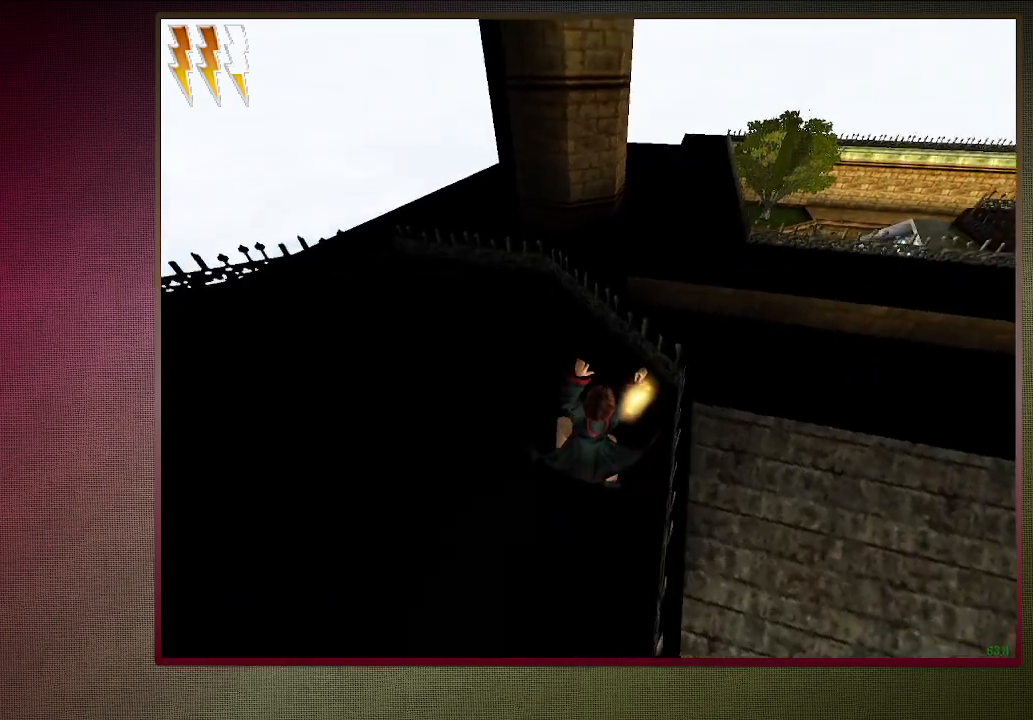
{"keys": ["a", "shift", "space", "w"], "mouse": [], "events": [[467, "a", "down"]]}
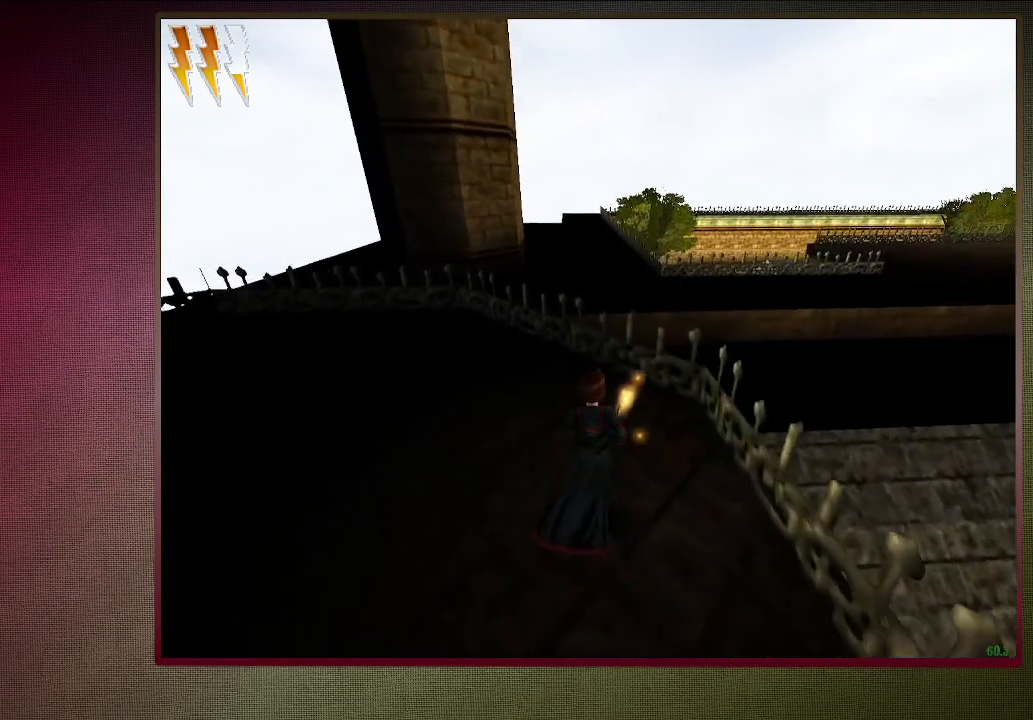
{"keys": ["a", "shift", "space", "w"], "mouse": [], "events": []}
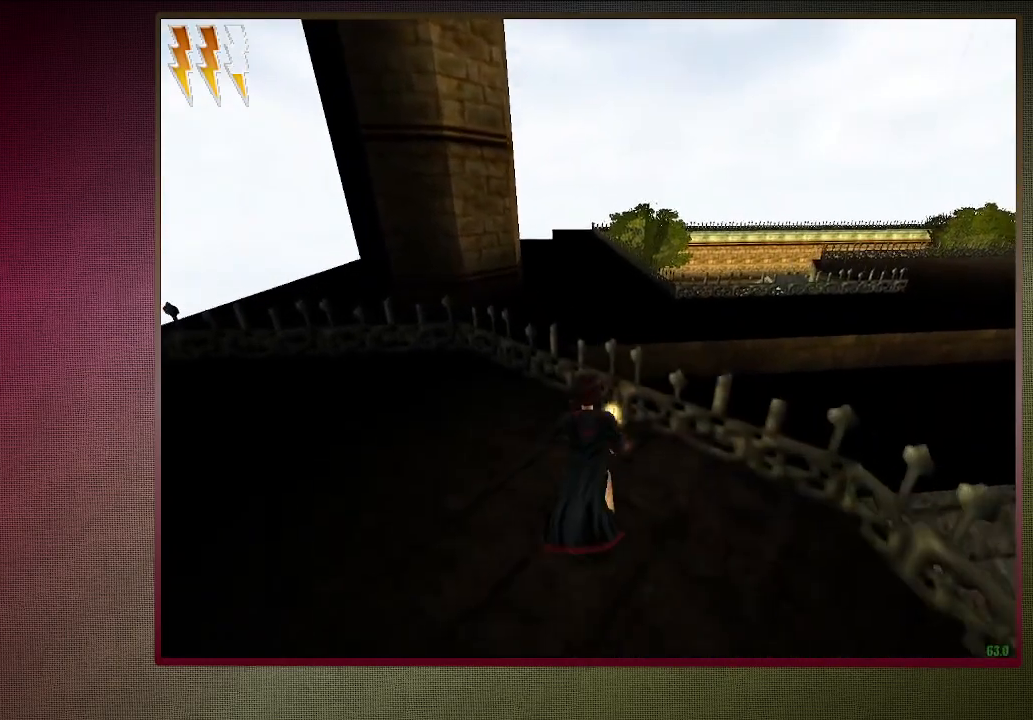
{"keys": ["shift", "space", "w"], "mouse": [], "events": [[483, "a", "up"]]}
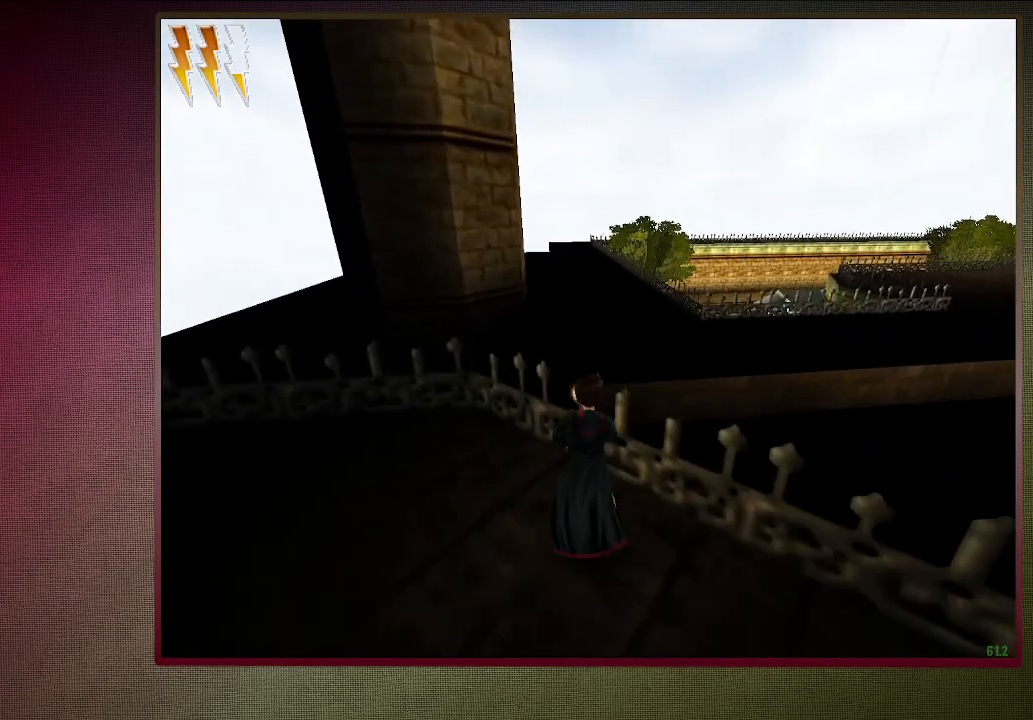
{"keys": ["shift", "space", "w"], "mouse": ["right"], "events": [[317, "mouse_left", "down"], [350, "mouse_right", "down"], [500, "mouse_left", "up"]]}
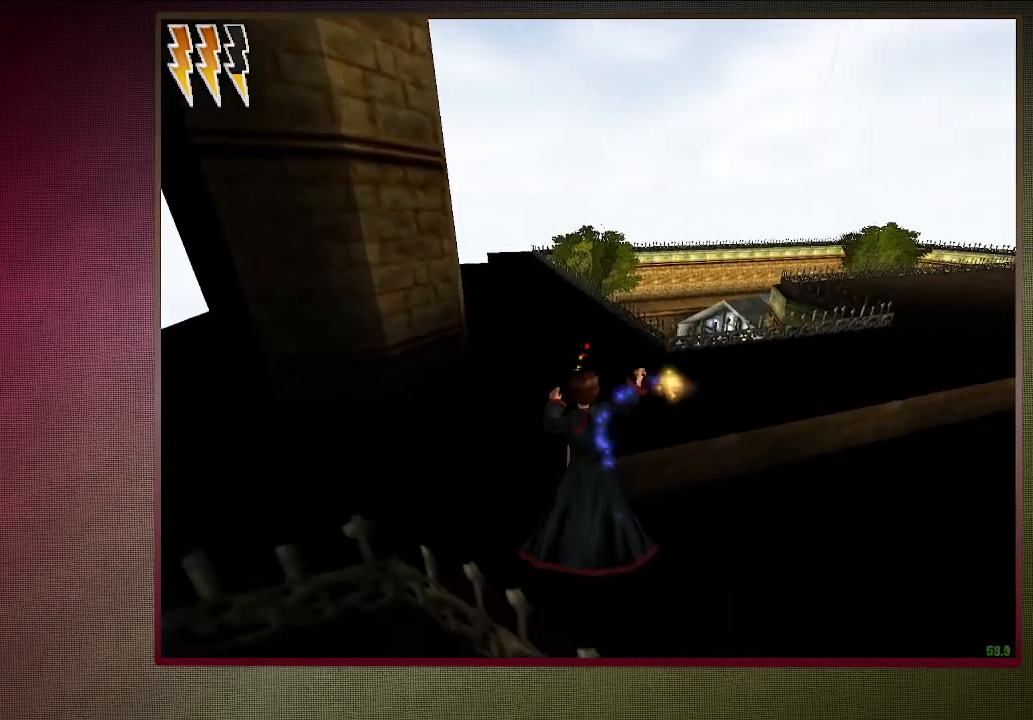
{"keys": ["d", "shift", "space", "w"], "mouse": [], "events": [[50, "mouse_right", "up"], [83, "mouse_left", "down"], [233, "mouse_left", "up"], [333, "d", "down"], [333, "mouse_left", "down"], [467, "mouse_left", "up"]]}
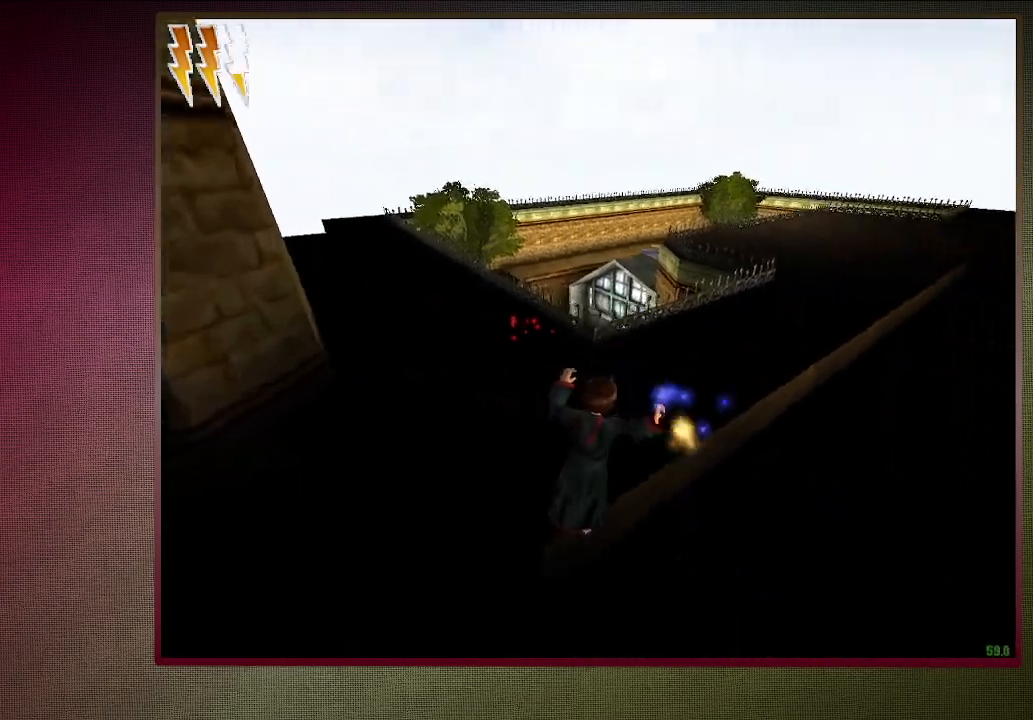
{"keys": ["shift", "space", "w"], "mouse": ["left"], "events": [[17, "mouse_left", "down"], [150, "mouse_left", "up"], [250, "mouse_left", "down"], [350, "mouse_left", "up"], [383, "d", "up"], [450, "mouse_left", "down"]]}
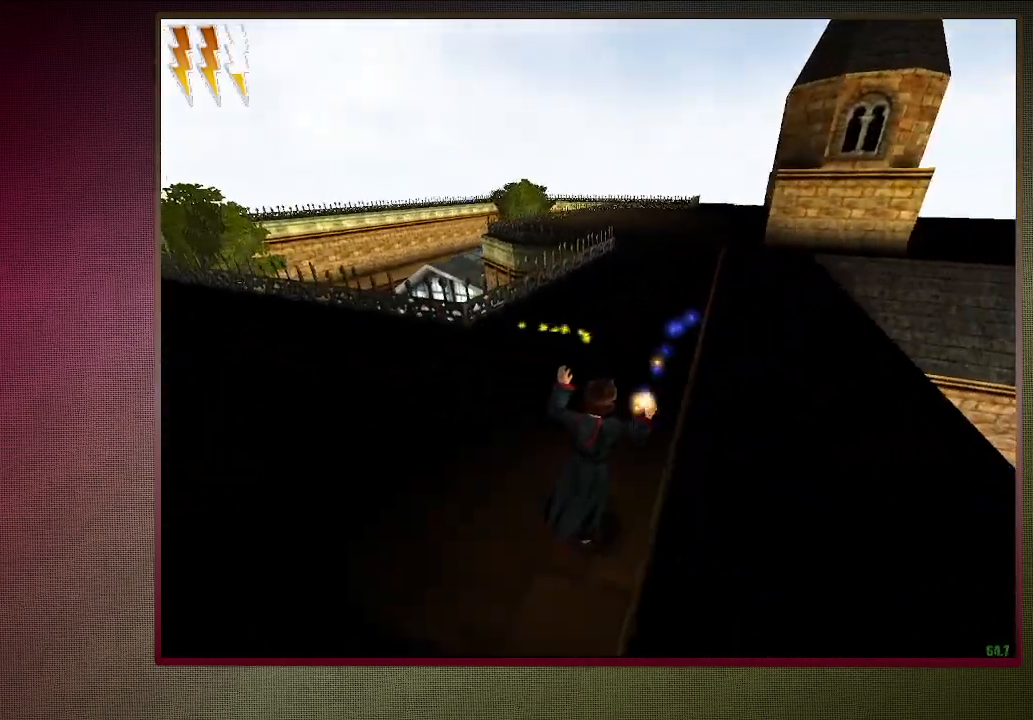
{"keys": ["shift", "space", "w"], "mouse": [], "events": [[83, "mouse_left", "up"], [167, "mouse_left", "down"], [317, "mouse_left", "up"]]}
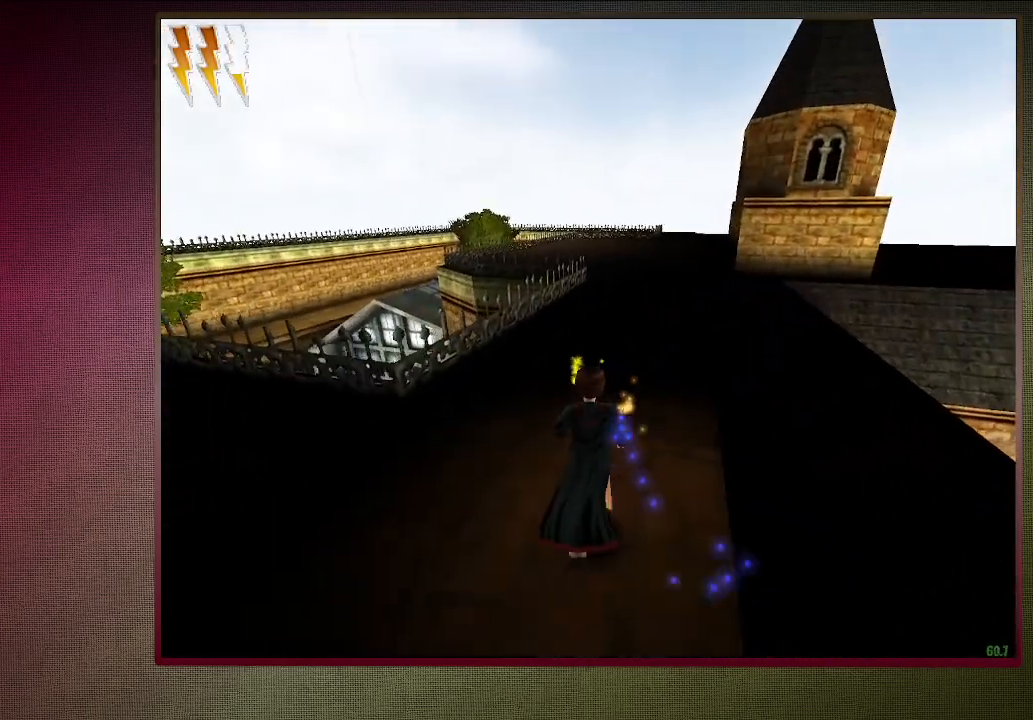
{"keys": ["shift", "space", "w"], "mouse": [], "events": []}
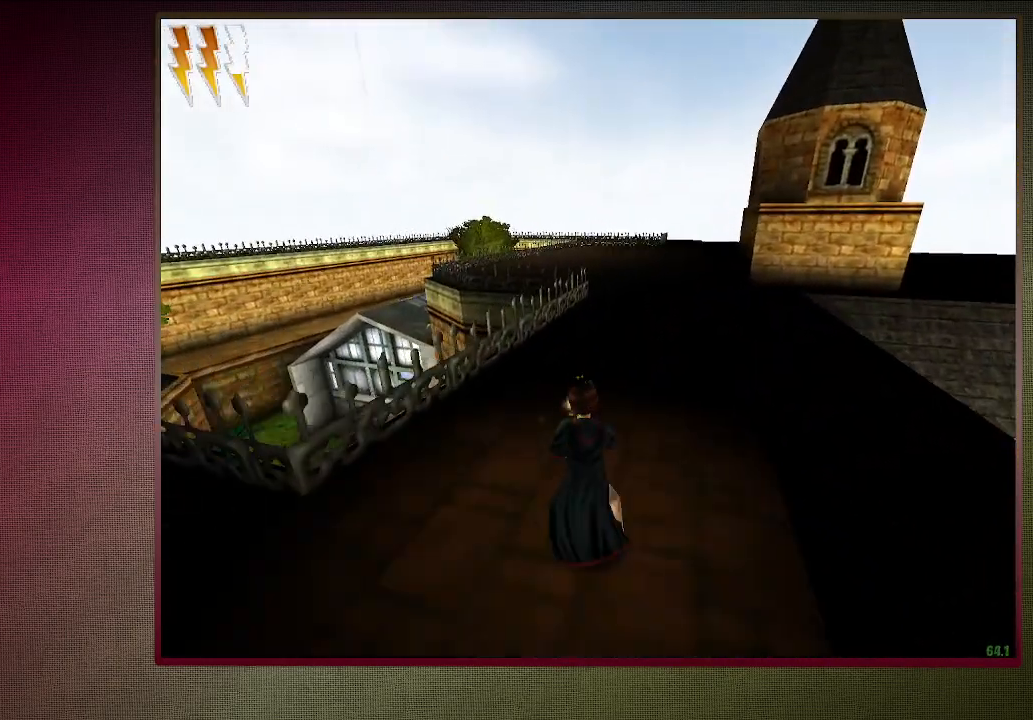
{"keys": ["shift", "space", "w"], "mouse": [], "events": []}
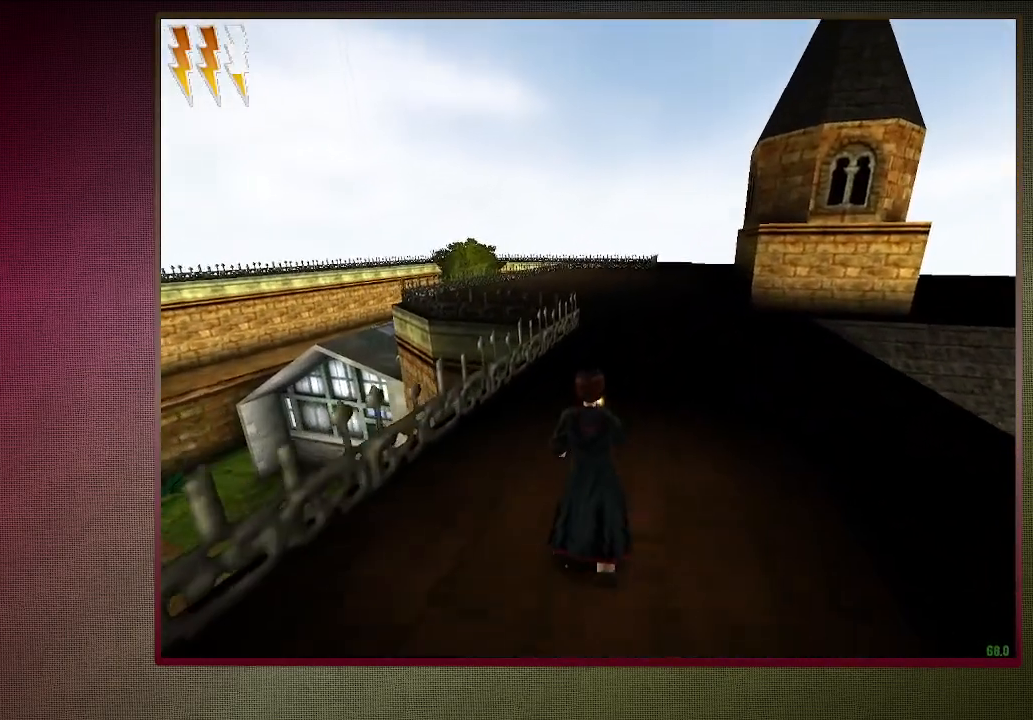
{"keys": ["shift", "space", "w"], "mouse": [], "events": []}
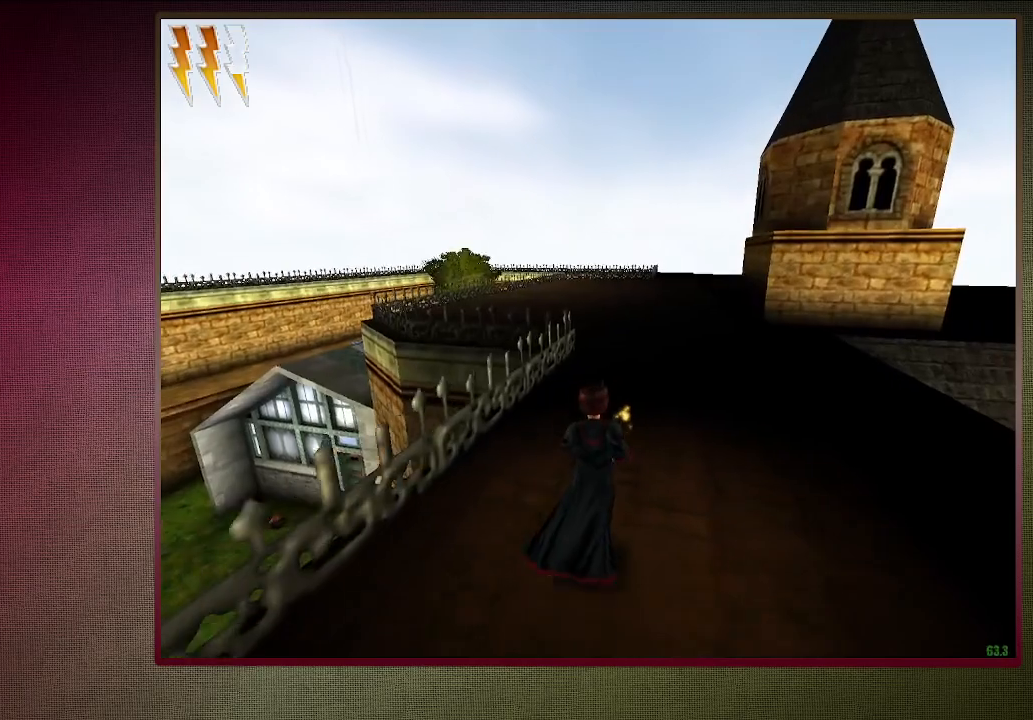
{"keys": ["shift", "space", "w"], "mouse": [], "events": []}
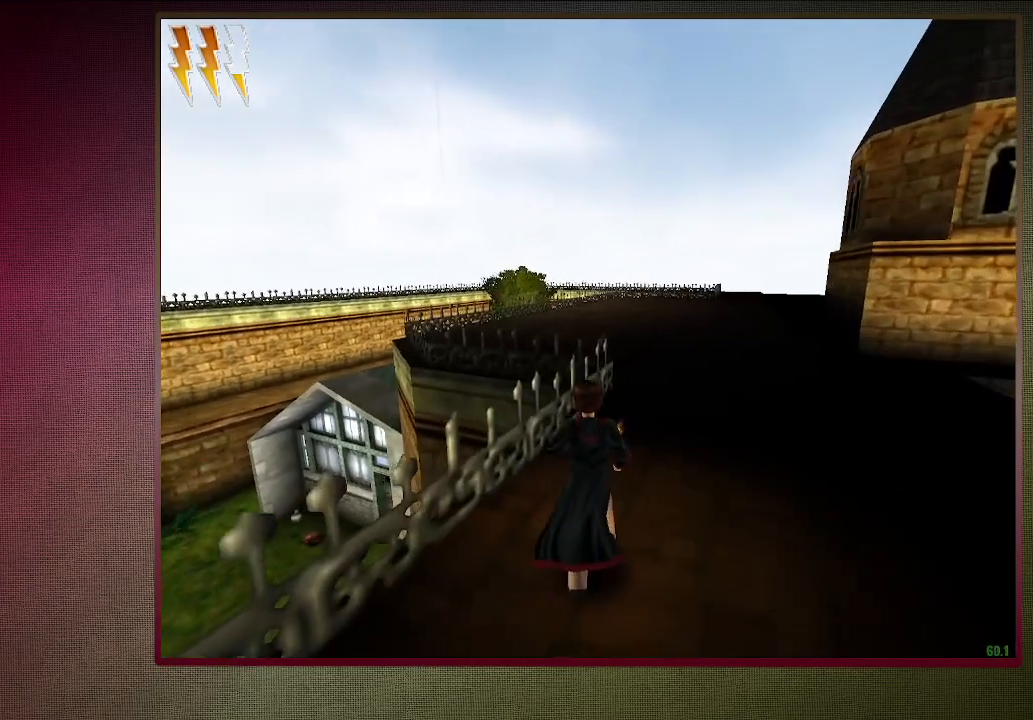
{"keys": ["shift", "space", "w"], "mouse": [], "events": []}
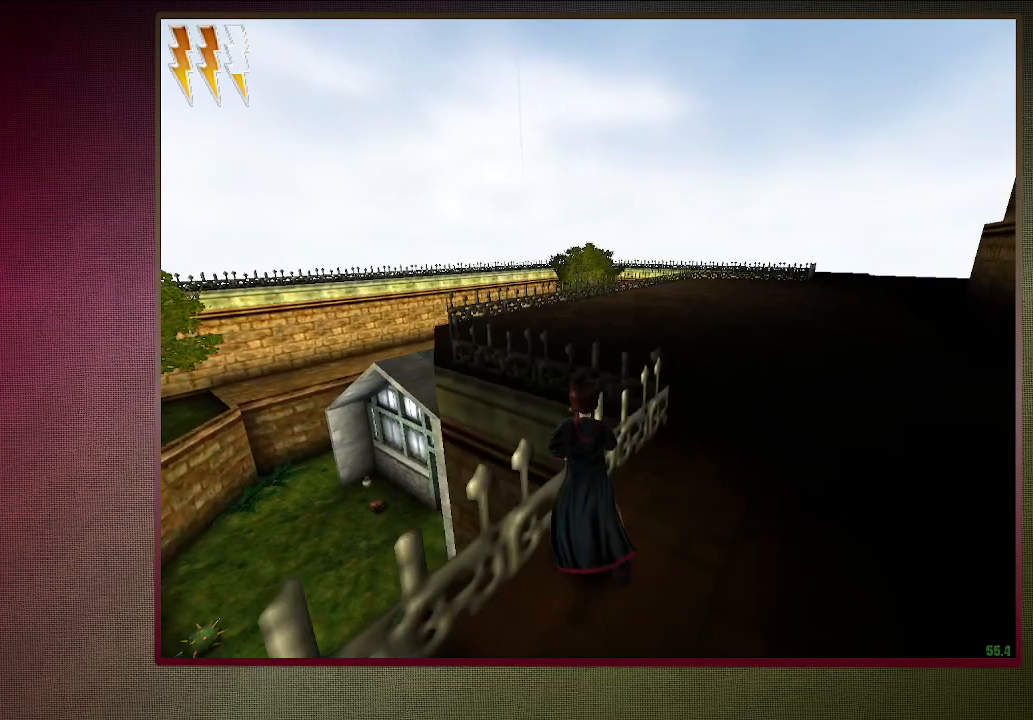
{"keys": ["shift", "space", "w"], "mouse": [], "events": [[133, "mouse_left", "down"], [133, "mouse_right", "down"], [267, "mouse_left", "up"], [317, "mouse_right", "up"], [367, "mouse_left", "down"], [500, "mouse_left", "up"]]}
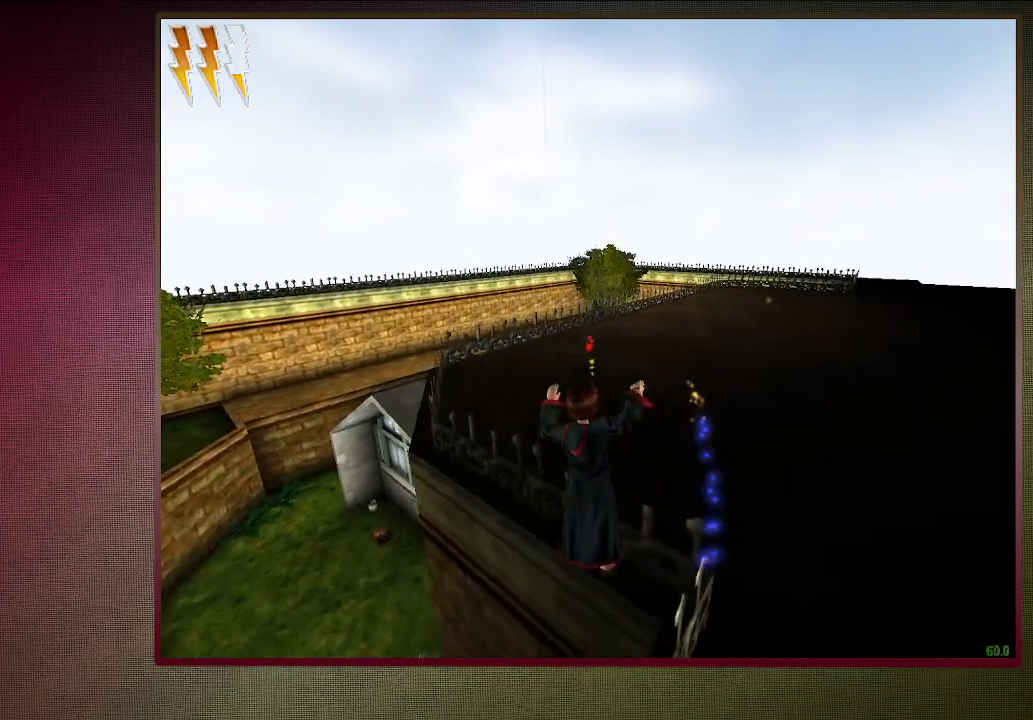
{"keys": ["shift", "space", "w"], "mouse": [], "events": [[100, "mouse_left", "down"], [233, "mouse_left", "up"], [333, "mouse_left", "down"], [417, "mouse_left", "up"]]}
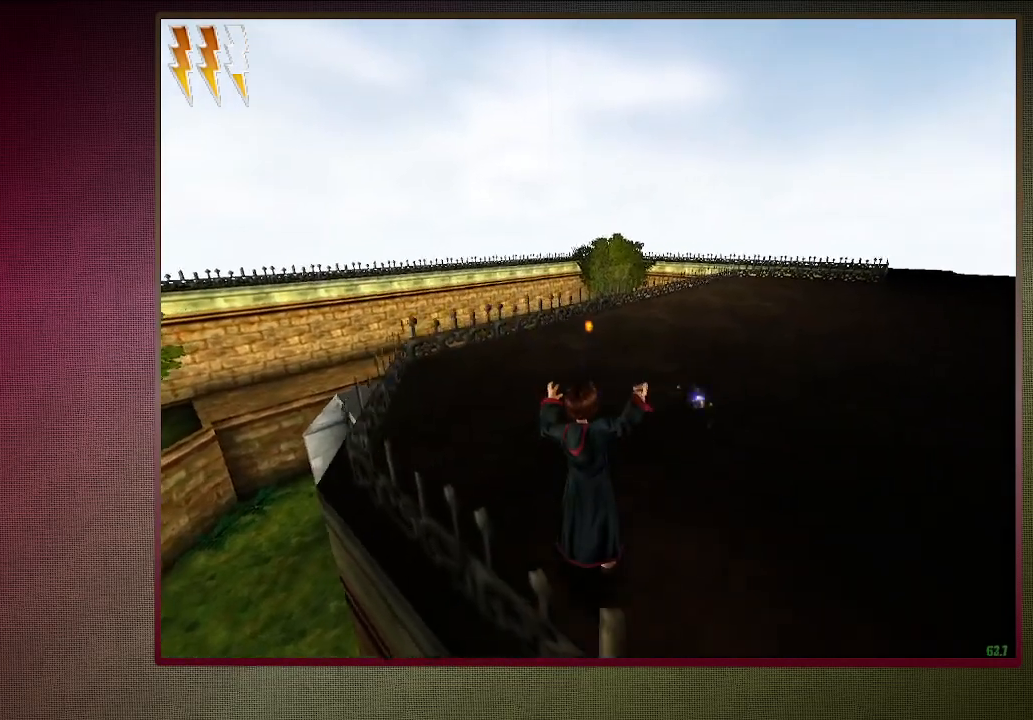
{"keys": ["shift", "space", "w"], "mouse": [], "events": [[17, "mouse_left", "down"], [117, "mouse_left", "up"], [200, "mouse_left", "down"], [350, "mouse_left", "up"]]}
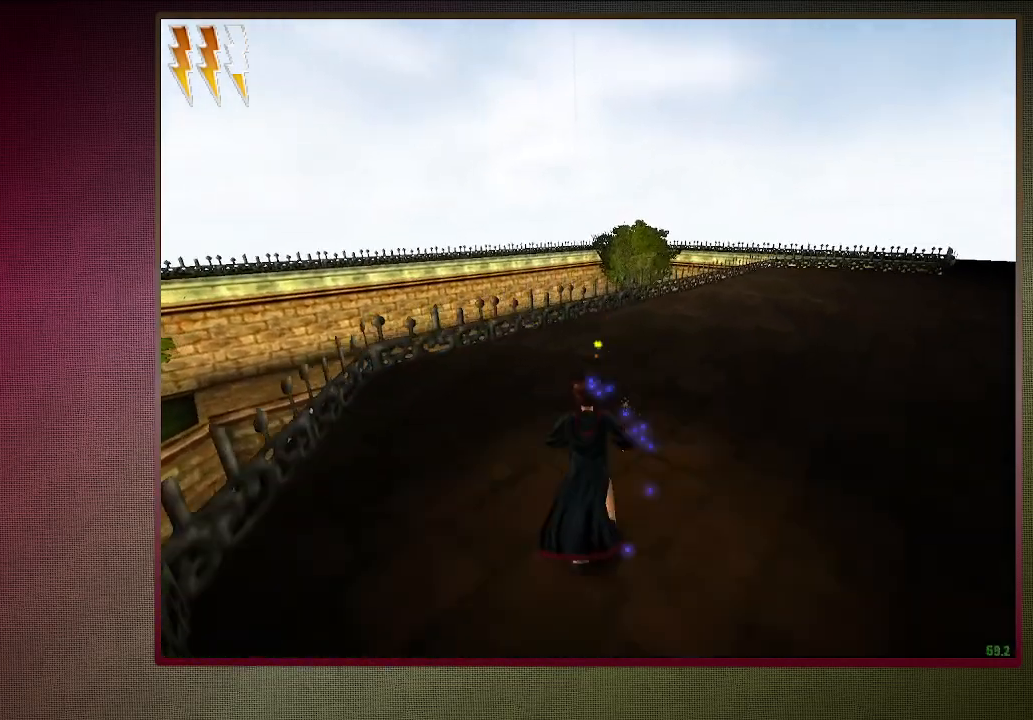
{"keys": ["shift", "space", "w"], "mouse": [], "events": []}
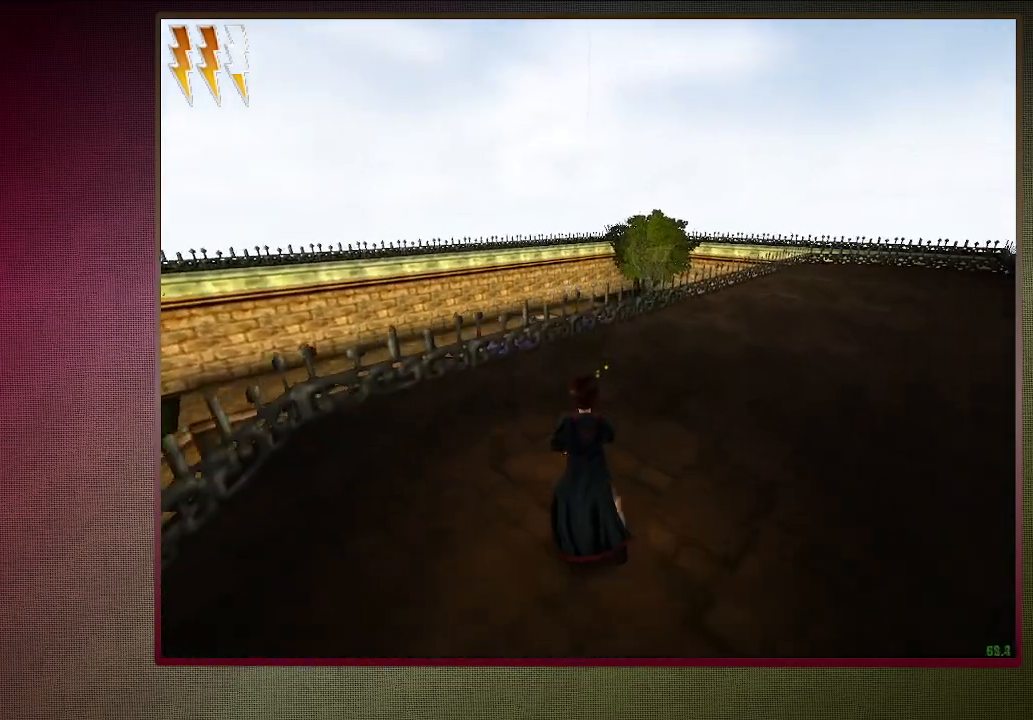
{"keys": ["shift", "space", "w"], "mouse": [], "events": []}
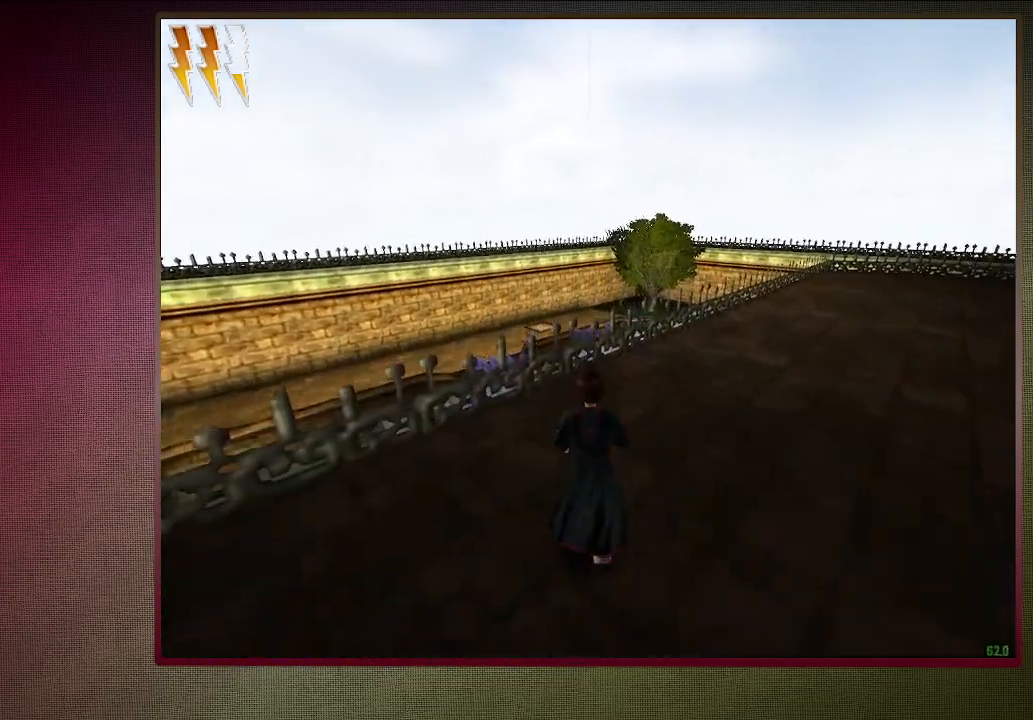
{"keys": ["a", "shift", "space", "w"], "mouse": [], "events": [[433, "a", "down"]]}
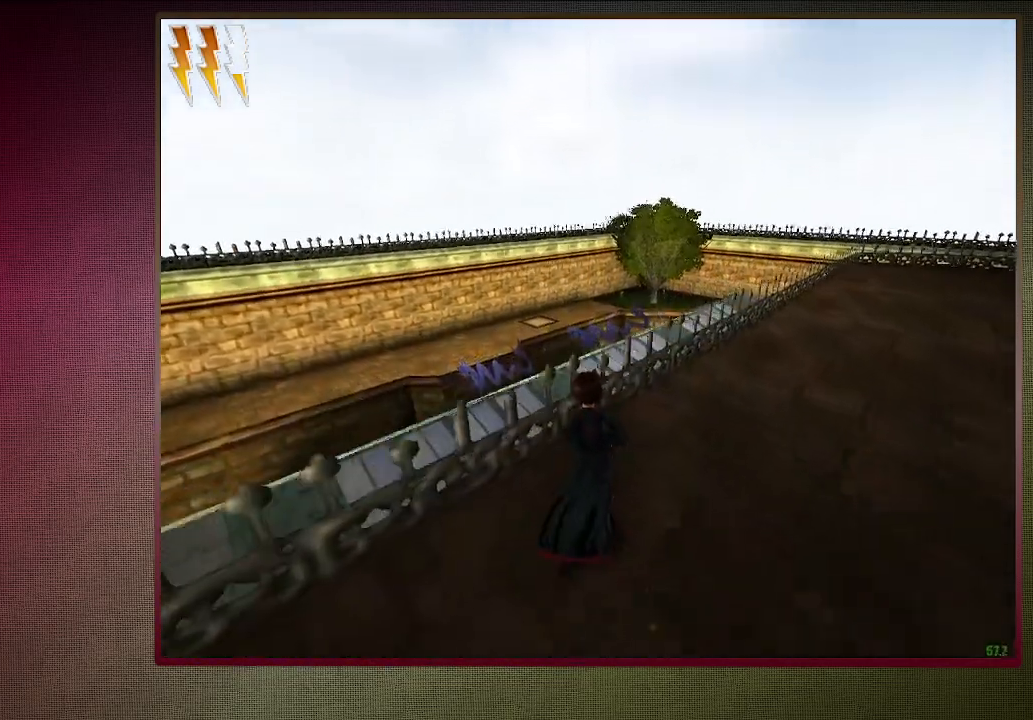
{"keys": ["shift", "space", "w"], "mouse": [], "events": [[33, "a", "up"]]}
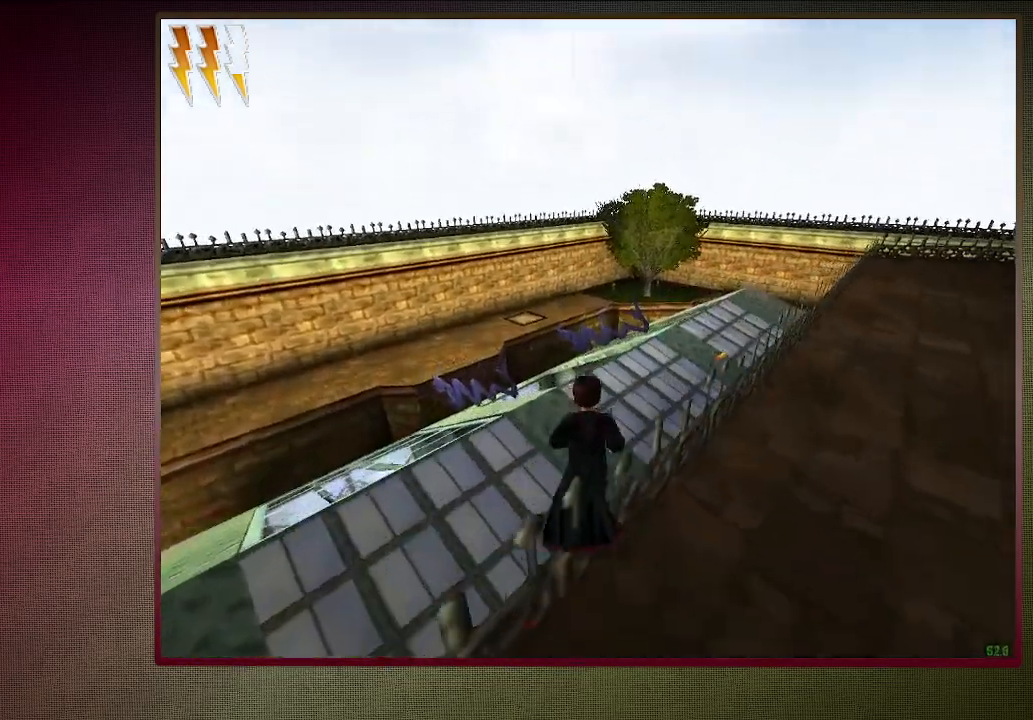
{"keys": ["shift", "space", "w"], "mouse": [], "events": []}
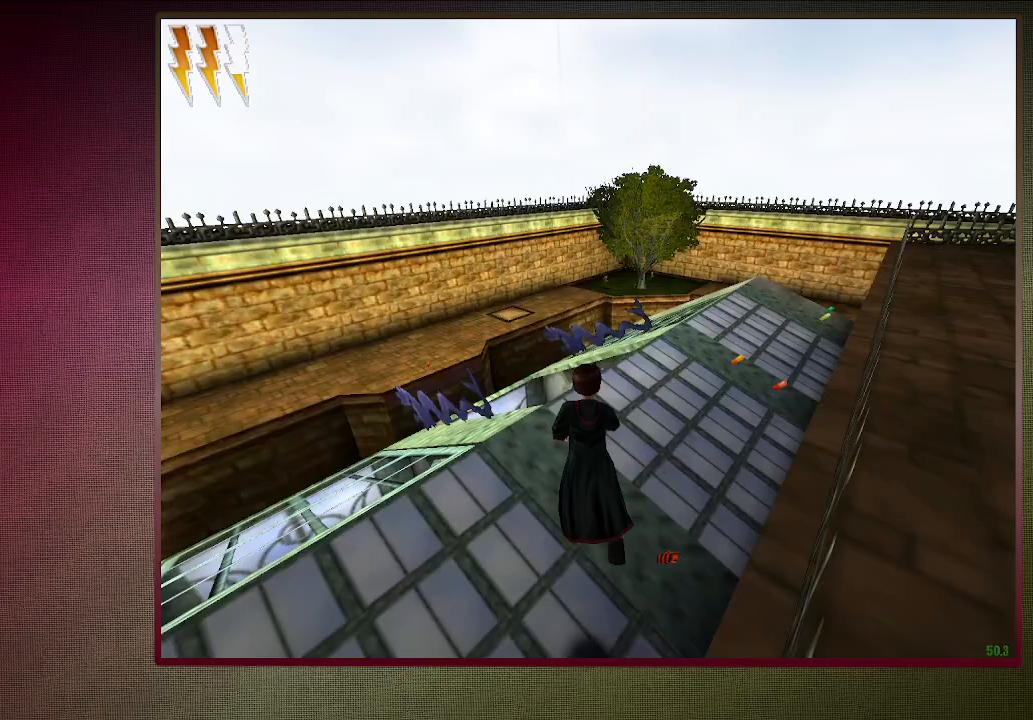
{"keys": ["a", "shift", "space", "w"], "mouse": [], "events": [[250, "a", "down"]]}
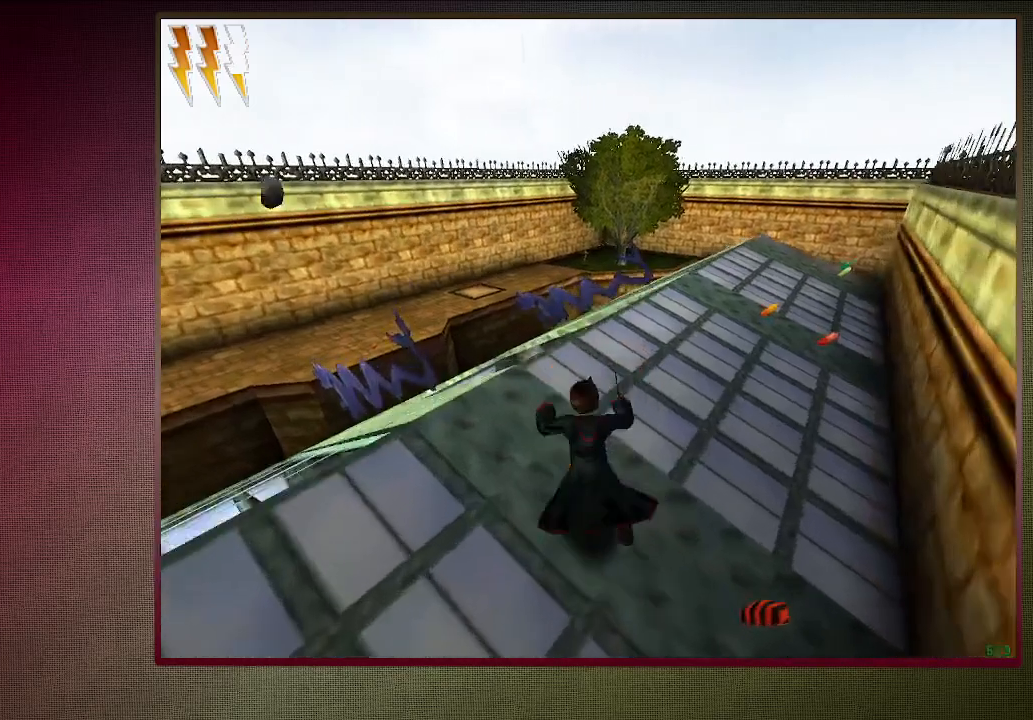
{"keys": ["d", "shift", "space", "w"], "mouse": ["left"], "events": [[83, "mouse_left", "down"], [83, "mouse_right", "down"], [217, "a", "up"], [217, "mouse_left", "up"], [217, "mouse_right", "up"], [317, "mouse_left", "down"], [450, "d", "down"], [450, "mouse_left", "up"], [500, "mouse_left", "down"]]}
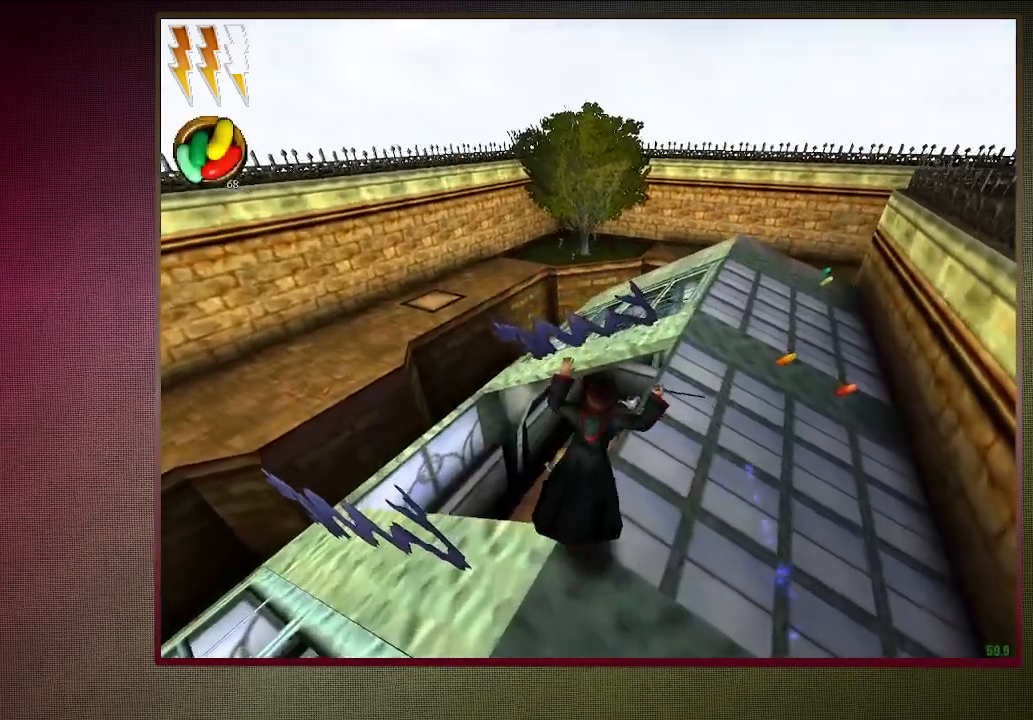
{"keys": ["d", "shift", "space", "w"], "mouse": ["left"], "events": [[133, "mouse_left", "up"], [233, "mouse_left", "down"], [333, "mouse_left", "up"], [417, "mouse_left", "down"]]}
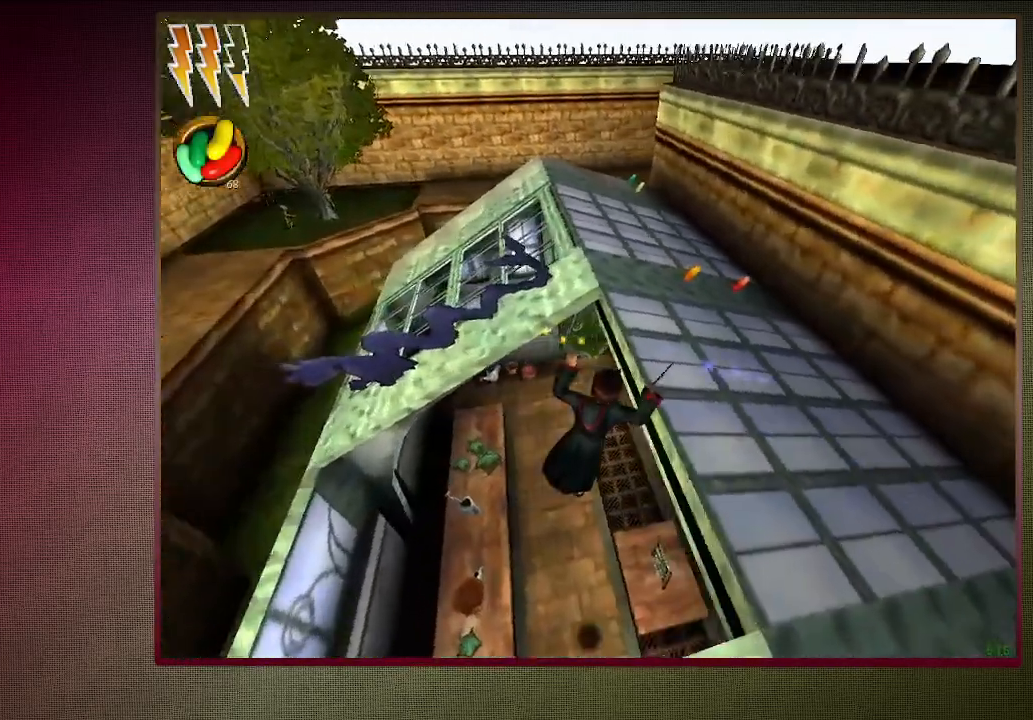
{"keys": ["shift", "space", "w"], "mouse": [], "events": [[67, "mouse_left", "up"], [167, "mouse_left", "down"], [300, "mouse_left", "up"], [333, "mouse_left", "down"], [383, "d", "up"], [483, "mouse_left", "up"]]}
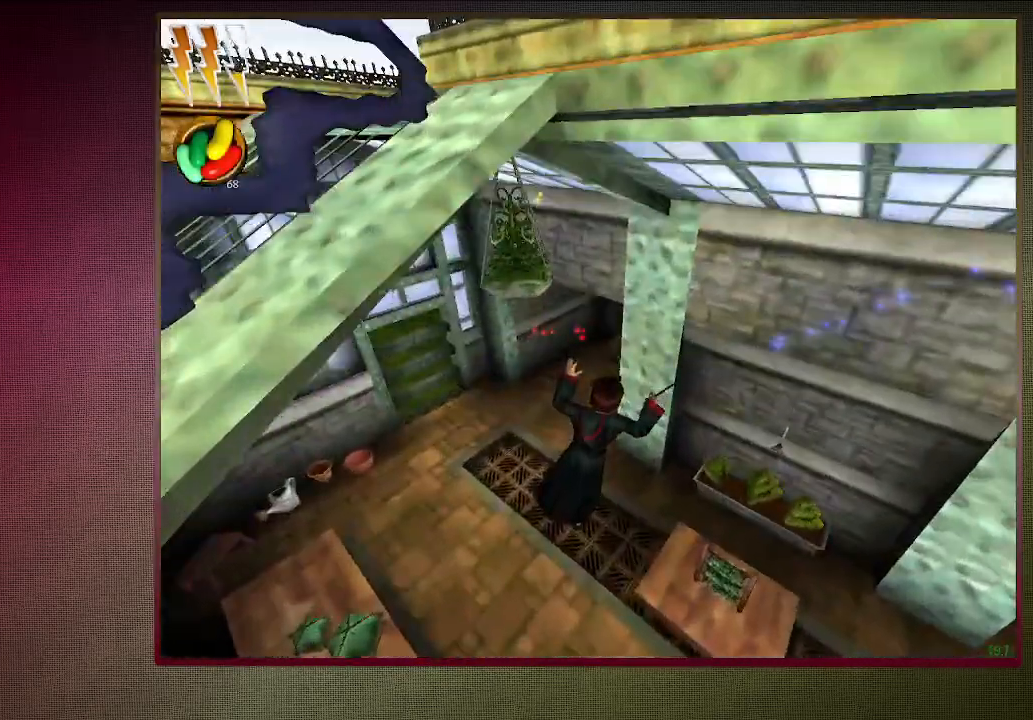
{"keys": ["shift", "space", "w"], "mouse": ["left"], "events": [[83, "mouse_left", "down"], [183, "mouse_left", "up"], [267, "mouse_left", "down"], [400, "mouse_left", "up"], [450, "mouse_left", "down"]]}
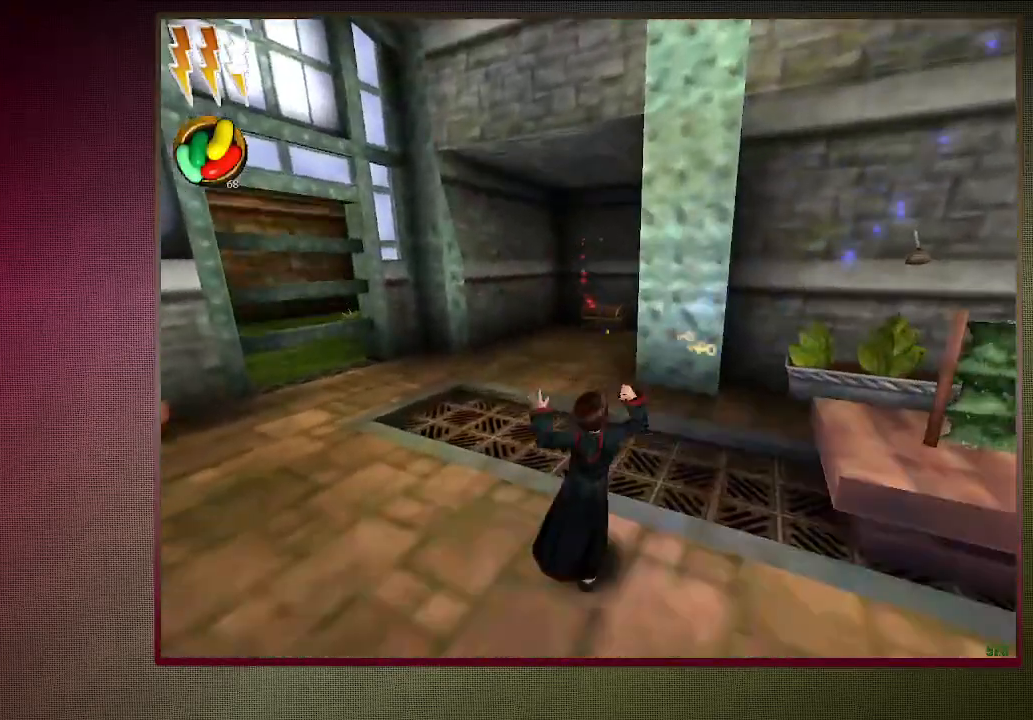
{"keys": ["shift", "space", "w"], "mouse": [], "events": [[50, "mouse_left", "up"]]}
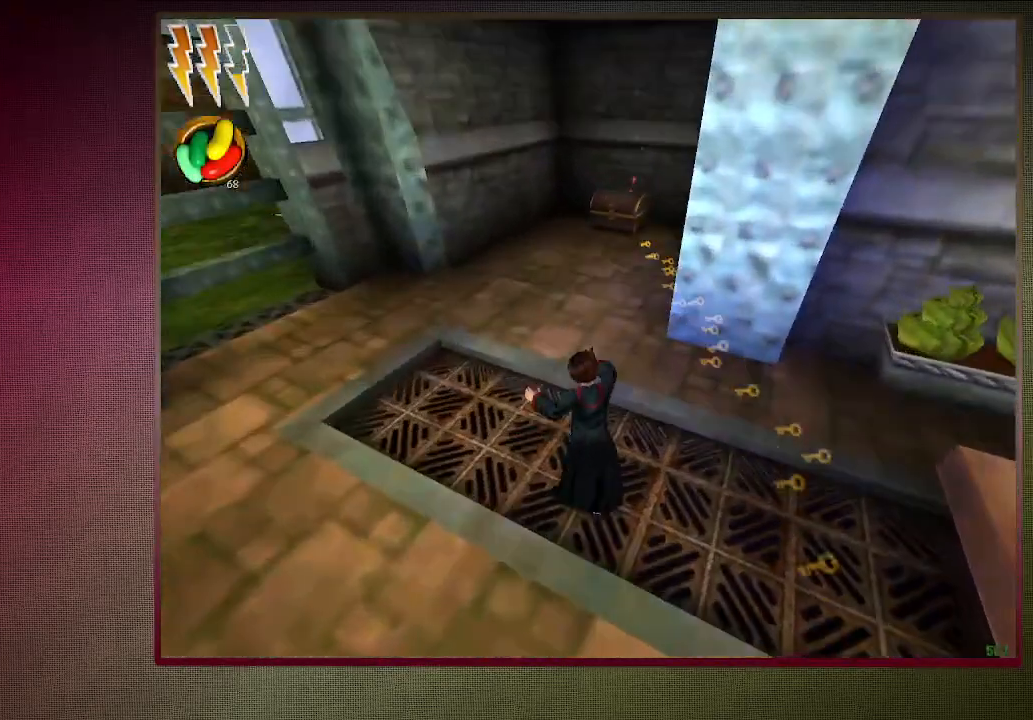
{"keys": ["shift", "space", "w"], "mouse": [], "events": []}